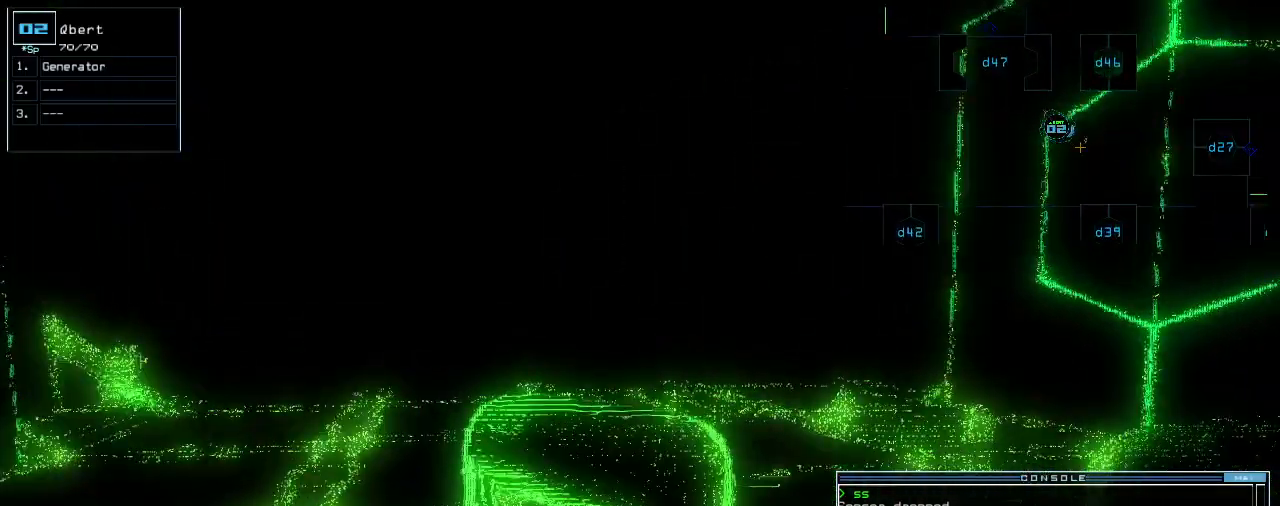
Gameplay with keyboard; each line is a JSON object with the keys held at the frame after it. "events" lists presses ("down") and releases ("up") of ".", "0", "1", "2", "3", "4", "5", "6", "7", "8", "9", "a", "b", "backspace", "c", "caps_lock", "comma", "ctrl_l", "ctrl_r", "d", "down", "e", "equals", "escape", "f", "f8", "g", "h", "i", "j", "k", "l", "left", "m", "minus", "n", "o", "p", "q", "quote", "r", "return", "right", "s", "semicolon", "shift_l", "shift_r", "space", "t", "tab", "tilde", "u", "up", "v", "w", "x", "y" and "z" between this image and that frame as [ms after this image, input, new state], when the widget could be followed in between. No other keys are recorded. Mouse input is not recorded.
{"keys": [], "events": [[40, "return", "up"], [100, "space", "down"], [160, "space", "up"]]}
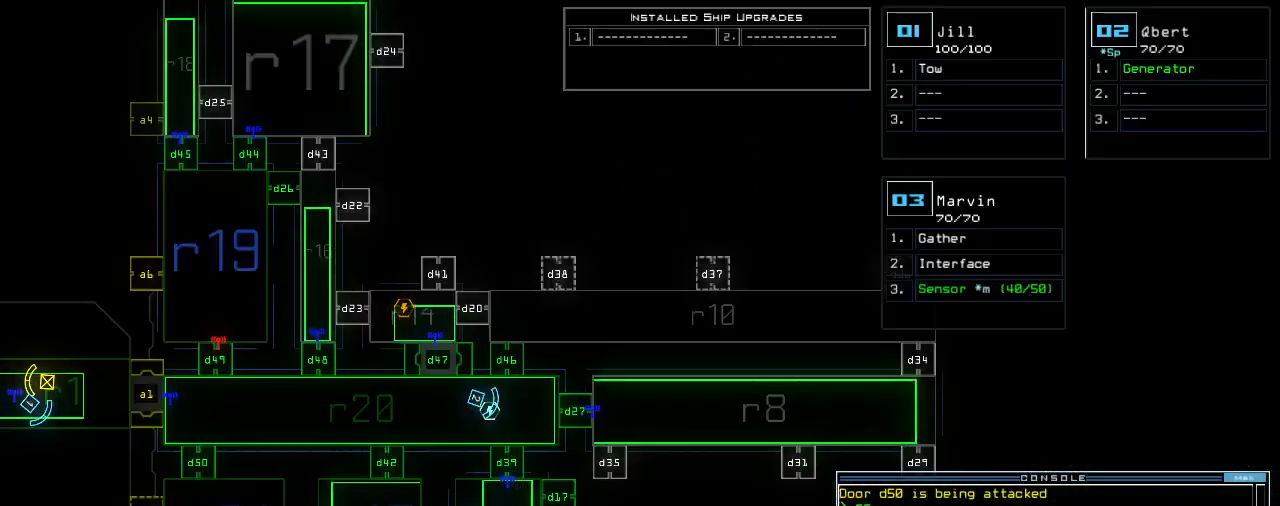
{"keys": [], "events": [[400, "d", "down"], [480, "d", "up"]]}
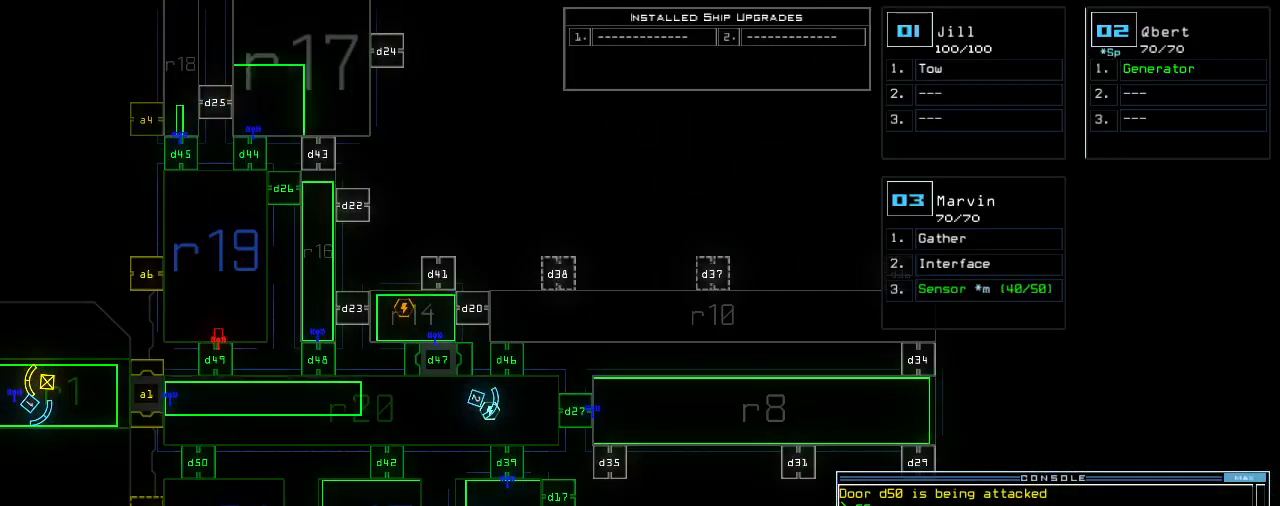
{"keys": [], "events": [[400, "2", "down"], [440, "2", "up"]]}
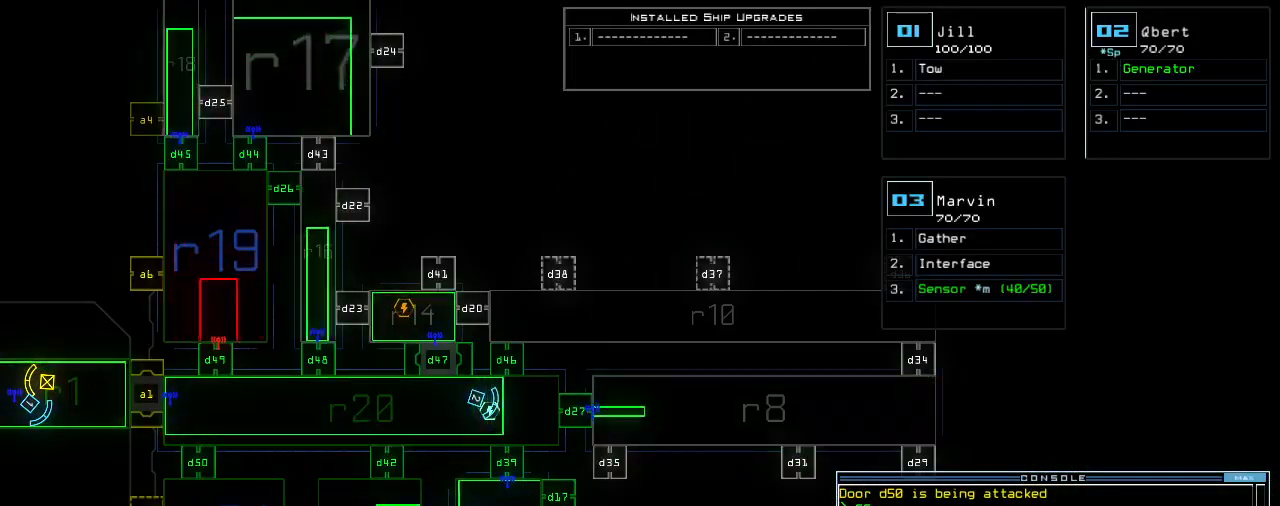
{"keys": [], "events": [[200, "return", "down"], [280, "return", "up"]]}
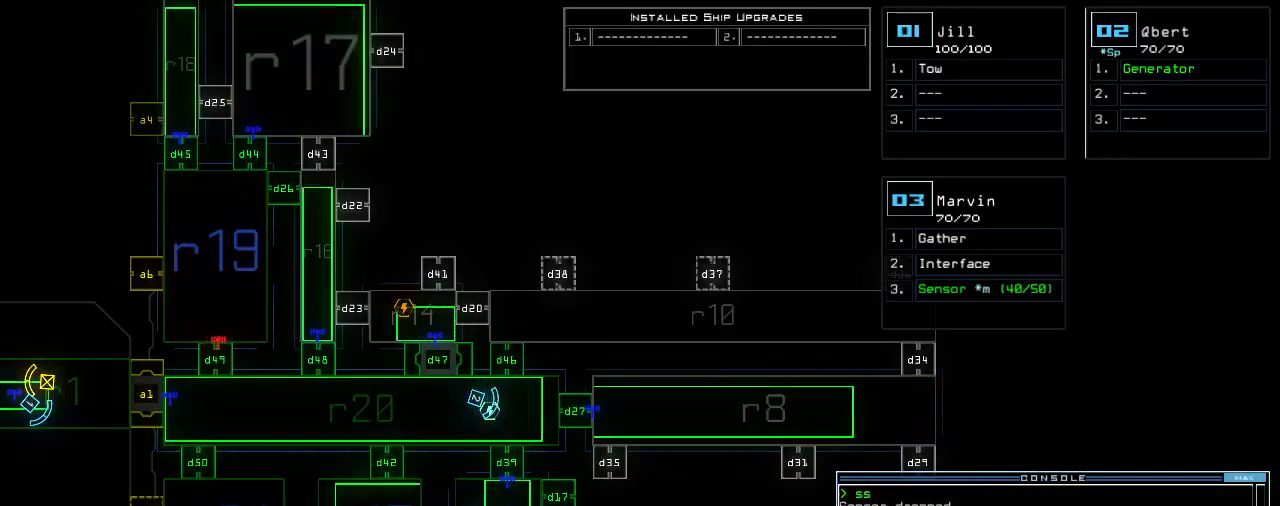
{"keys": ["right"], "events": [[220, "3", "down"], [260, "right", "down"], [300, "3", "up"]]}